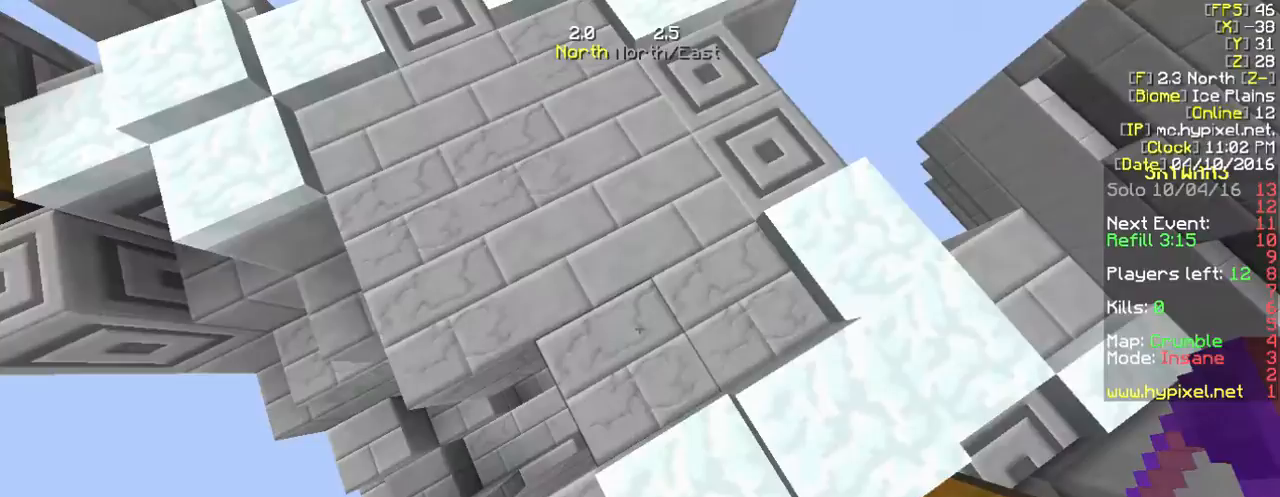
Gameplay with keyboard and mouse; each line is a JSON object with the keys and mouse buttons held at the frame after it. "events" lists presses ("down") and releases ("up") of "a", "d", "s", "w", "mouse_left" and "mouse_right" between this image and that frame as [ms after this image, input, new state], when the widget could be followed in between. "mouse_left", "mouse_right" = the "left", "right" buttons of the "mouse" list. No other keys are recorded. Fast repeated clicks can show as one long hold. Mouse movement is not recorded.
{"keys": ["w"], "mouse": [], "events": [[201, "w", "down"]]}
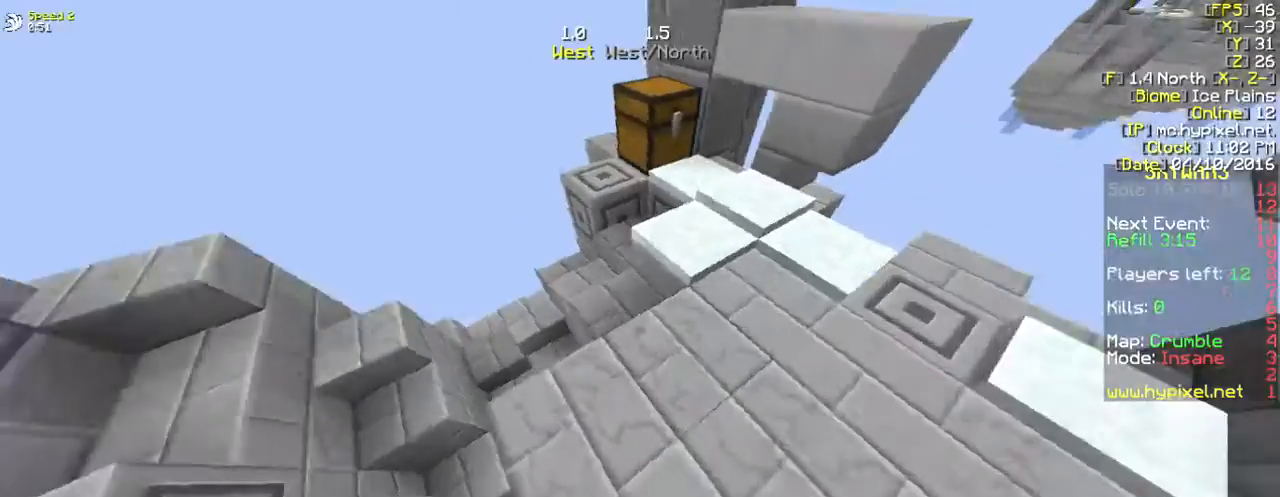
{"keys": ["a"], "mouse": [], "events": [[67, "a", "down"], [334, "w", "up"]]}
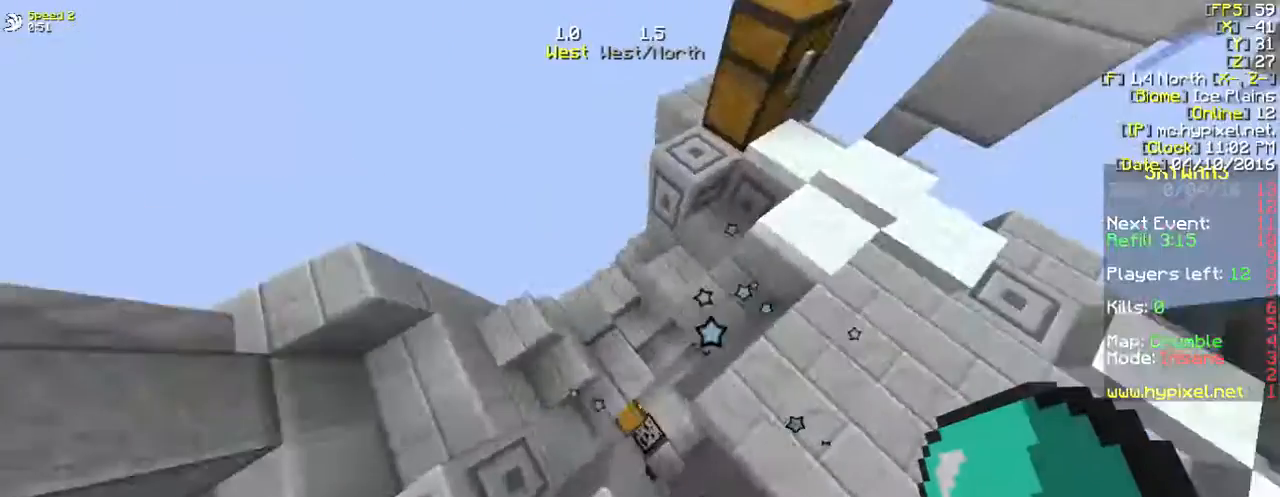
{"keys": [], "mouse": [], "events": [[67, "a", "up"], [334, "w", "down"], [368, "w", "up"]]}
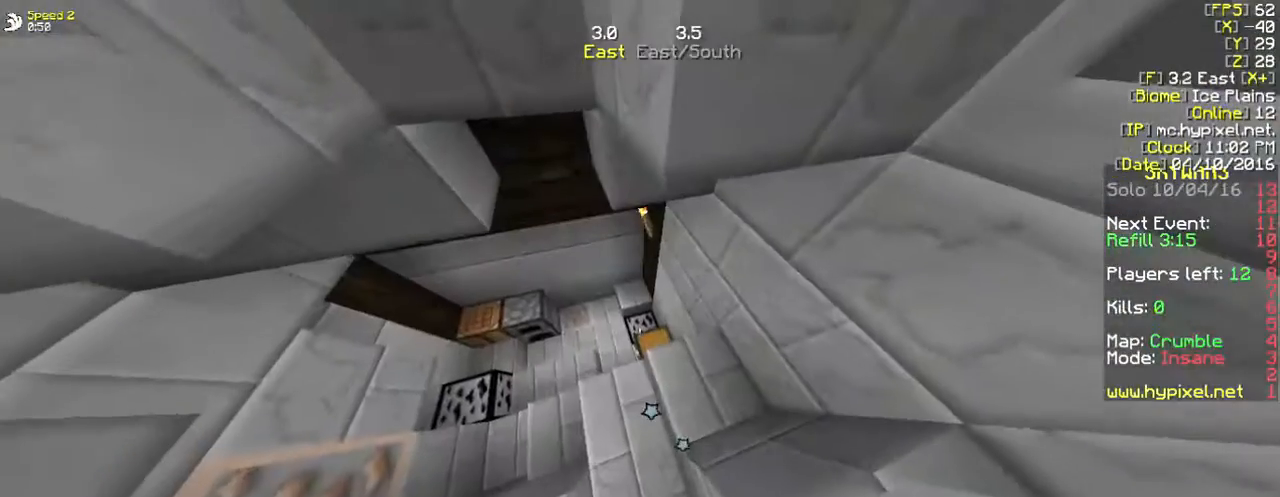
{"keys": [], "mouse": ["right"], "events": [[234, "mouse_right", "down"]]}